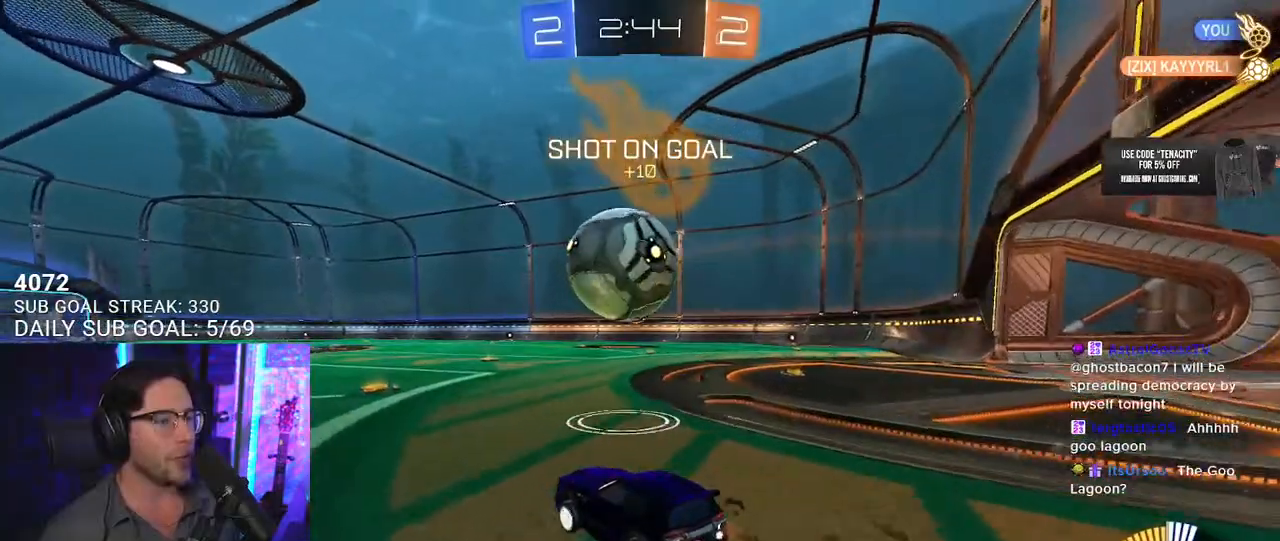
Gameplay with a controller (PlayStation layout); each line is a JSON object with the inputs held at the frame after it. "button_events" lists button changes between this image and that frame as [ms after this image, input, new state], when the widget could be followed in between (sticks are given only as held states). Not read: L1 R1.
{"buttons": ["R2"], "left_stick": "center", "right_stick": "center"}
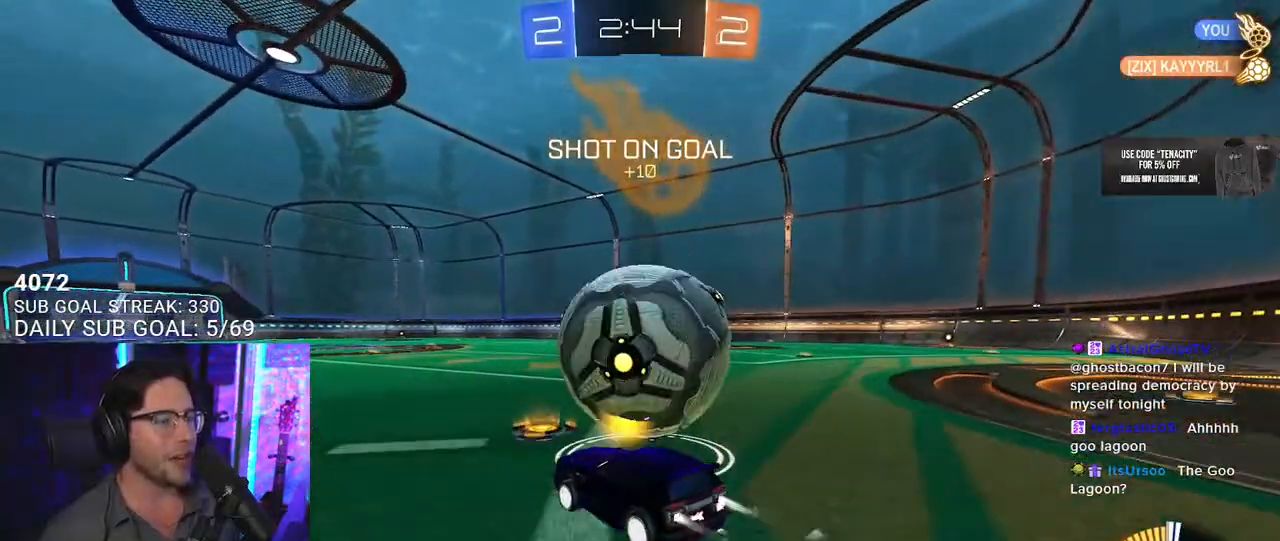
{"buttons": ["R2"], "left_stick": "center", "right_stick": "center", "button_events": []}
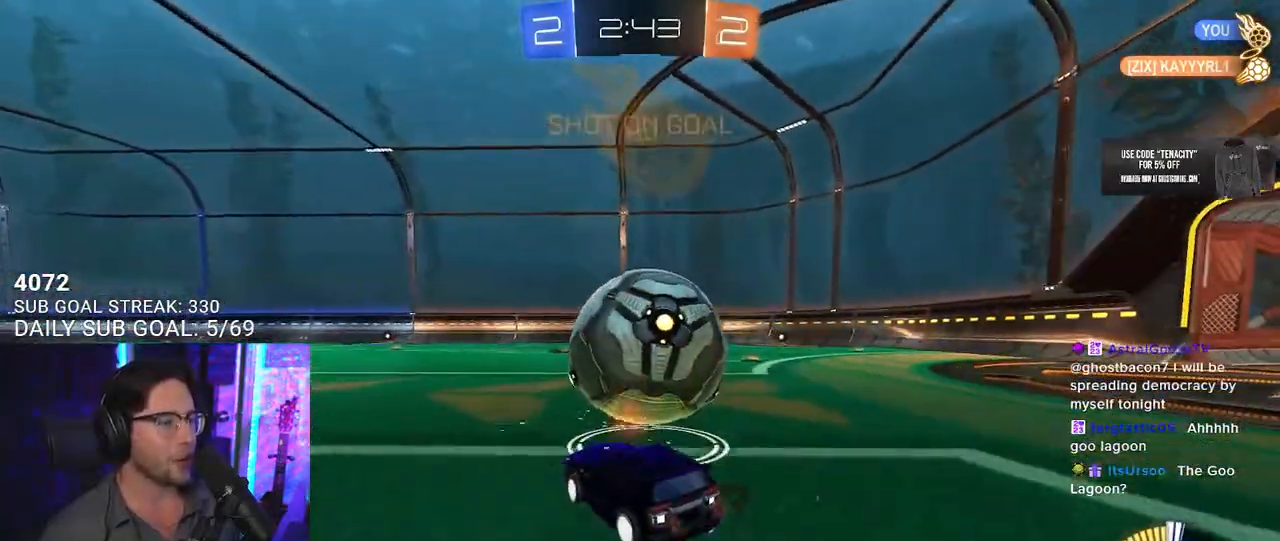
{"buttons": ["R2"], "left_stick": "center", "right_stick": "center", "button_events": []}
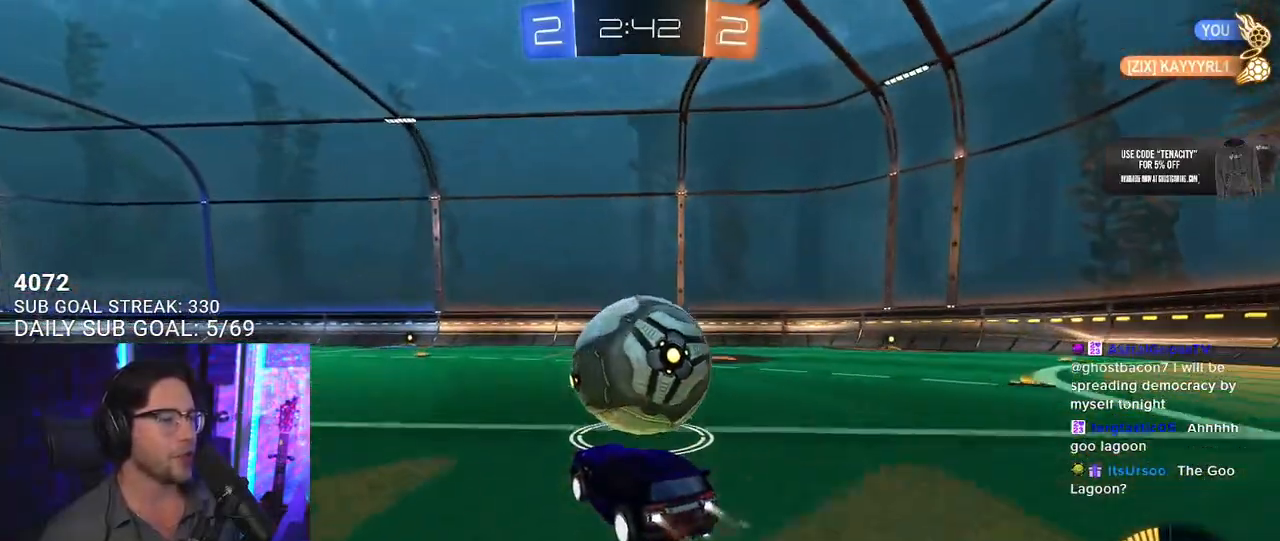
{"buttons": ["R2"], "left_stick": "center", "right_stick": "center", "button_events": []}
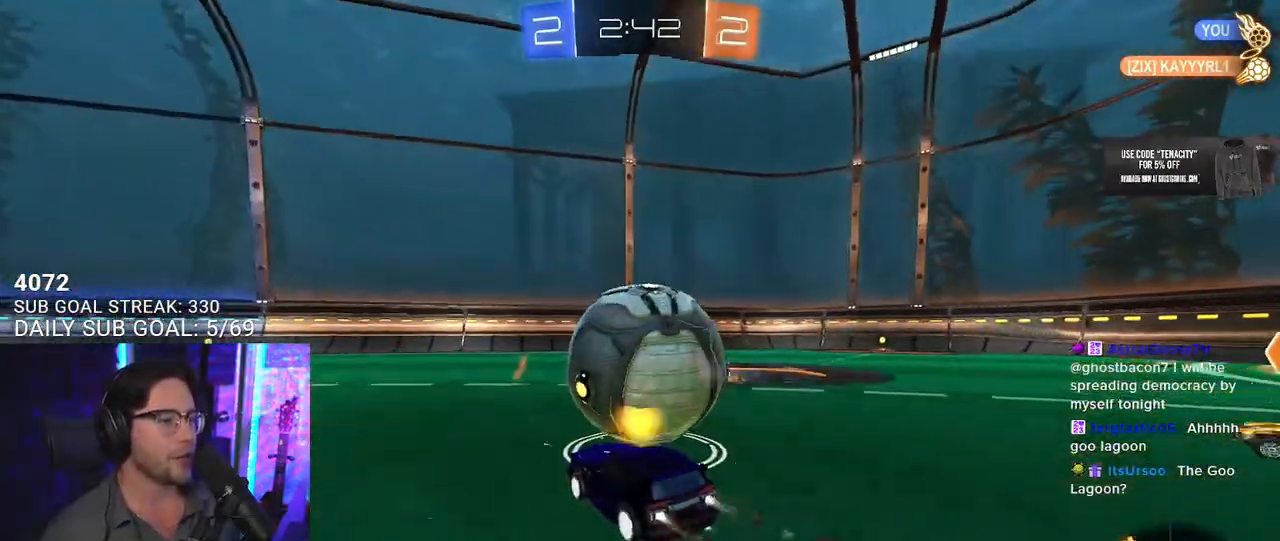
{"buttons": ["R2"], "left_stick": "center", "right_stick": "center", "button_events": [[217, "TRIANGLE", "down"], [317, "TRIANGLE", "up"]]}
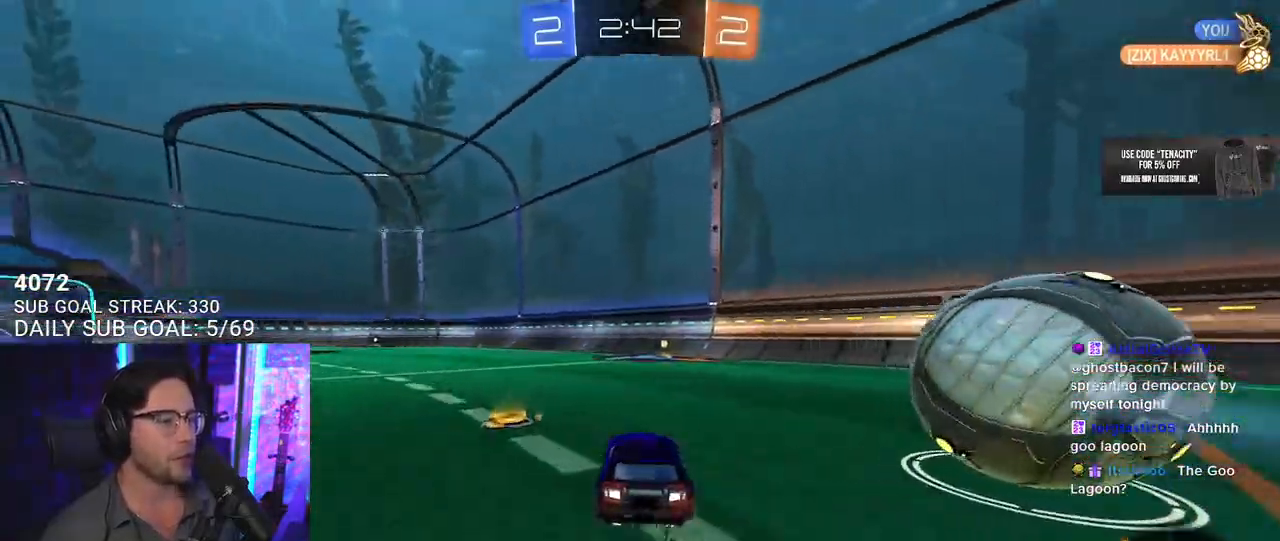
{"buttons": ["R2"], "left_stick": "center", "right_stick": "center", "button_events": [[33, "TRIANGLE", "down"], [183, "TRIANGLE", "up"]]}
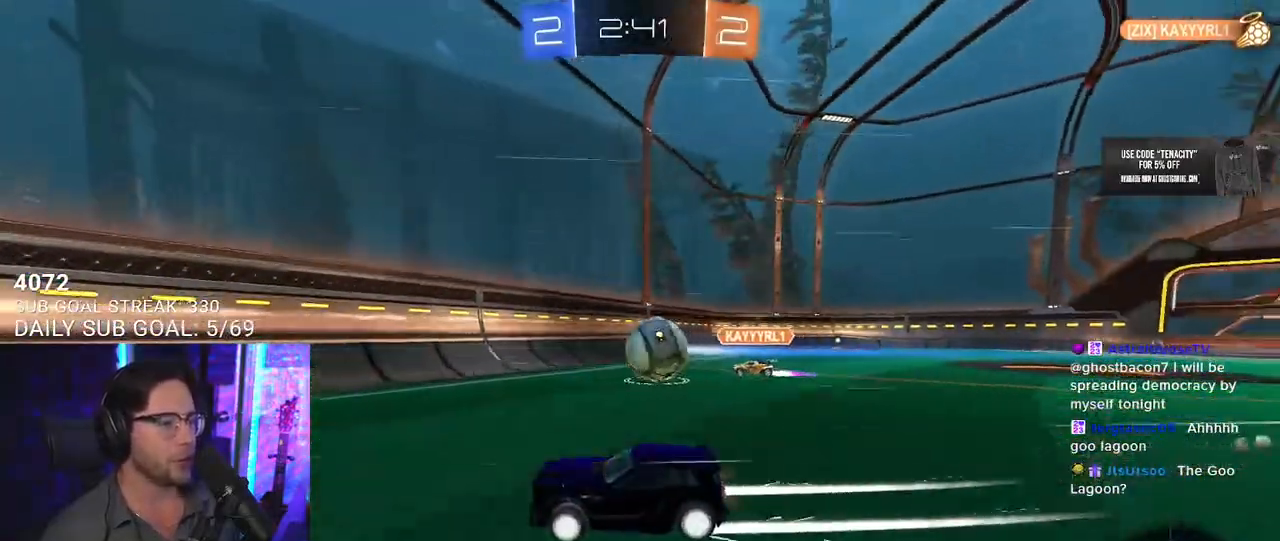
{"buttons": ["R2"], "left_stick": "left", "right_stick": "center", "button_events": []}
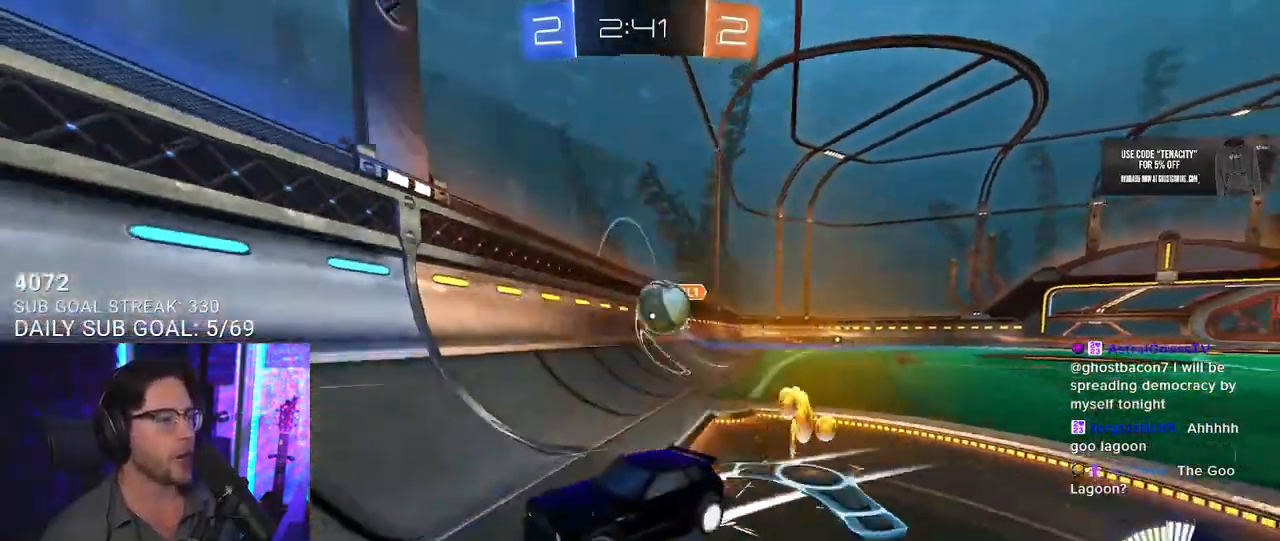
{"buttons": ["R2"], "left_stick": "center", "right_stick": "center", "button_events": []}
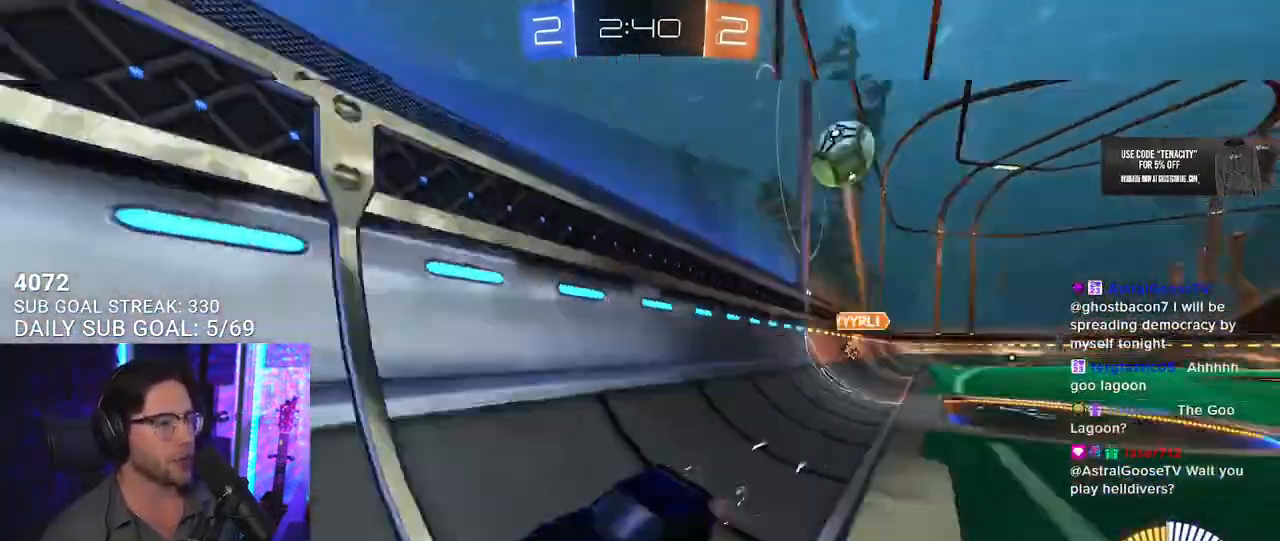
{"buttons": ["R2"], "left_stick": "center", "right_stick": "center", "button_events": [[33, "TRIANGLE", "down"], [150, "TRIANGLE", "up"]]}
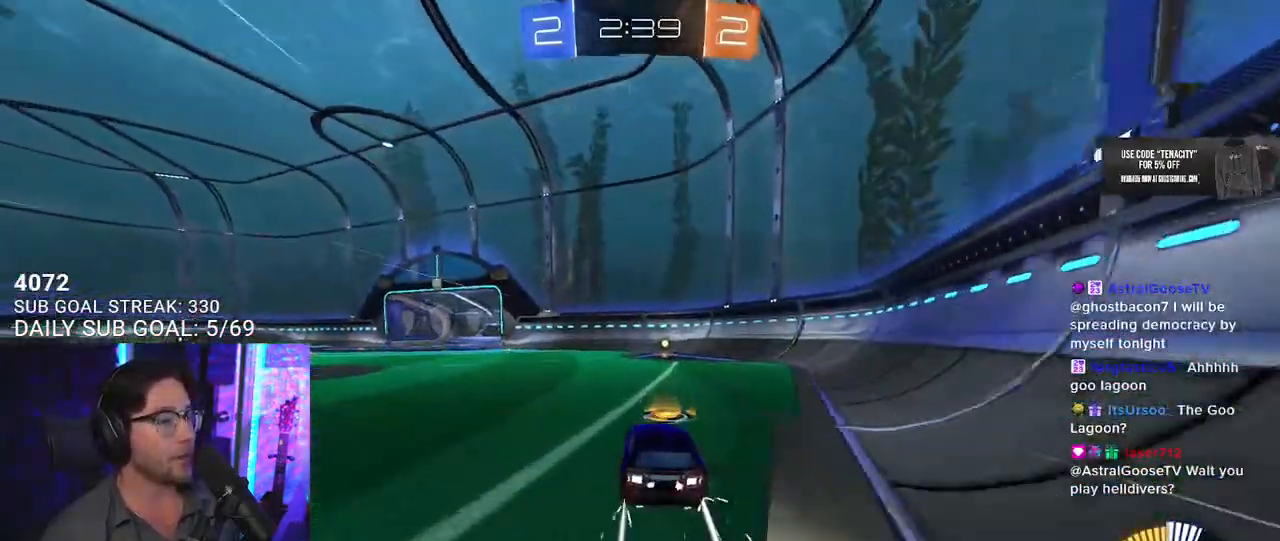
{"buttons": ["R2"], "left_stick": "center", "right_stick": "center", "button_events": [[133, "TRIANGLE", "down"], [250, "TRIANGLE", "up"]]}
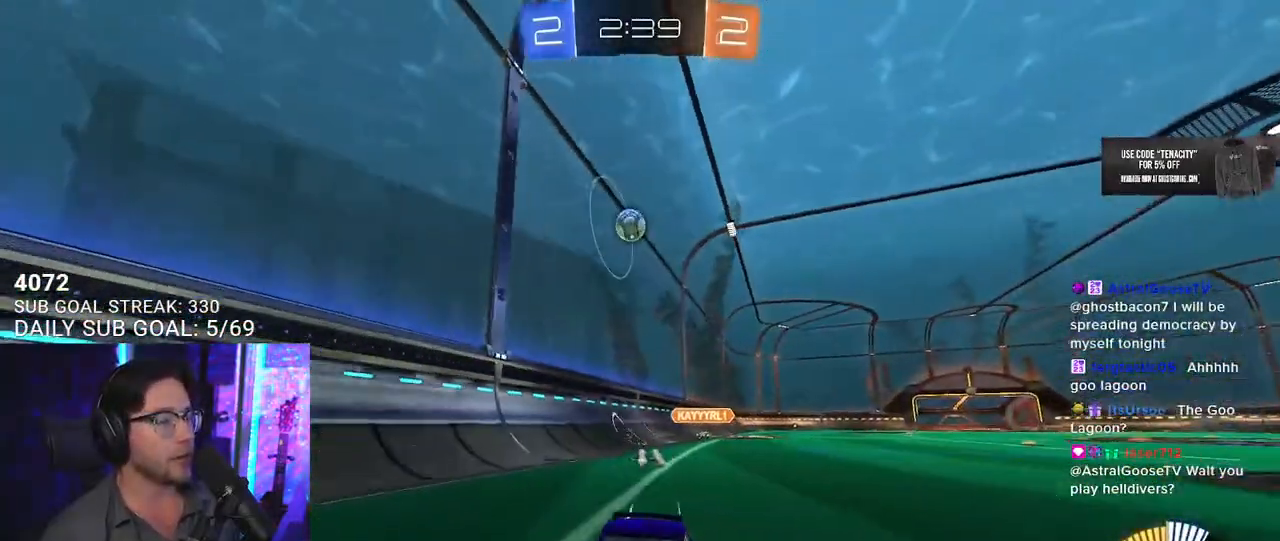
{"buttons": ["L2", "R2"], "left_stick": "right", "right_stick": "center", "button_events": [[233, "L2", "down"], [267, "R2", "up"], [483, "R2", "down"]]}
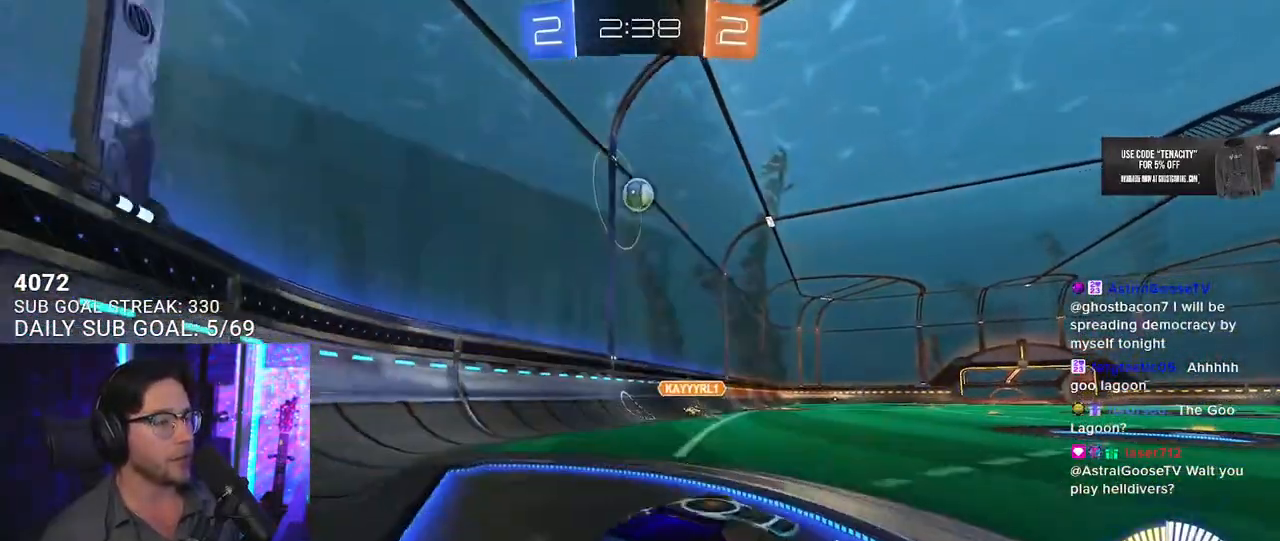
{"buttons": ["SQUARE", "R2"], "left_stick": "down-left", "right_stick": "center", "button_events": [[33, "L2", "up"], [250, "SQUARE", "down"]]}
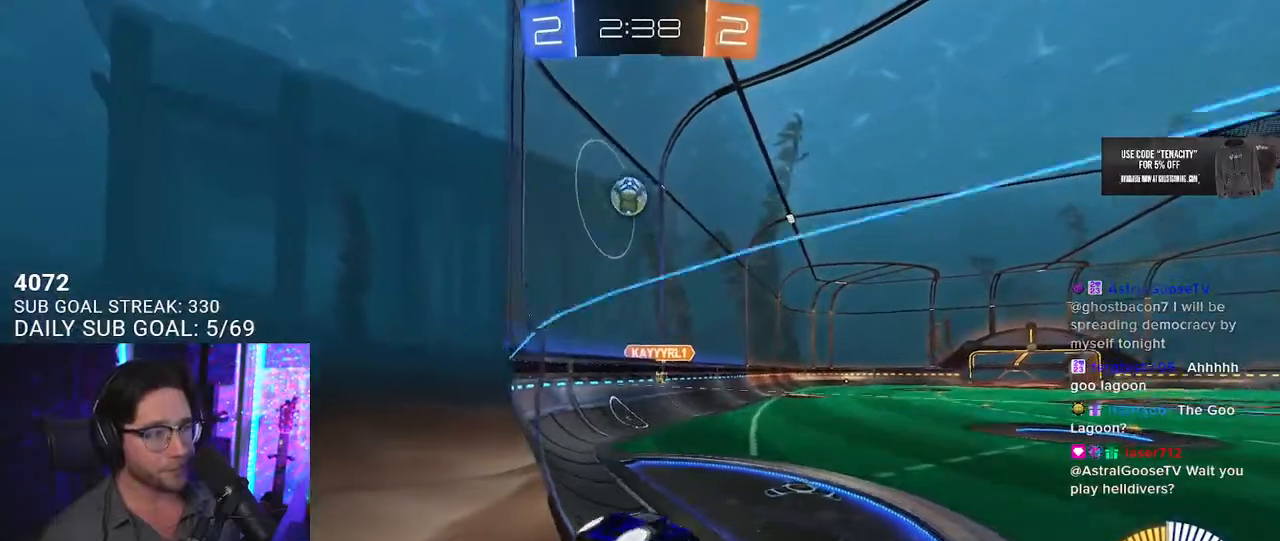
{"buttons": ["L2"], "left_stick": "right", "right_stick": "center"}
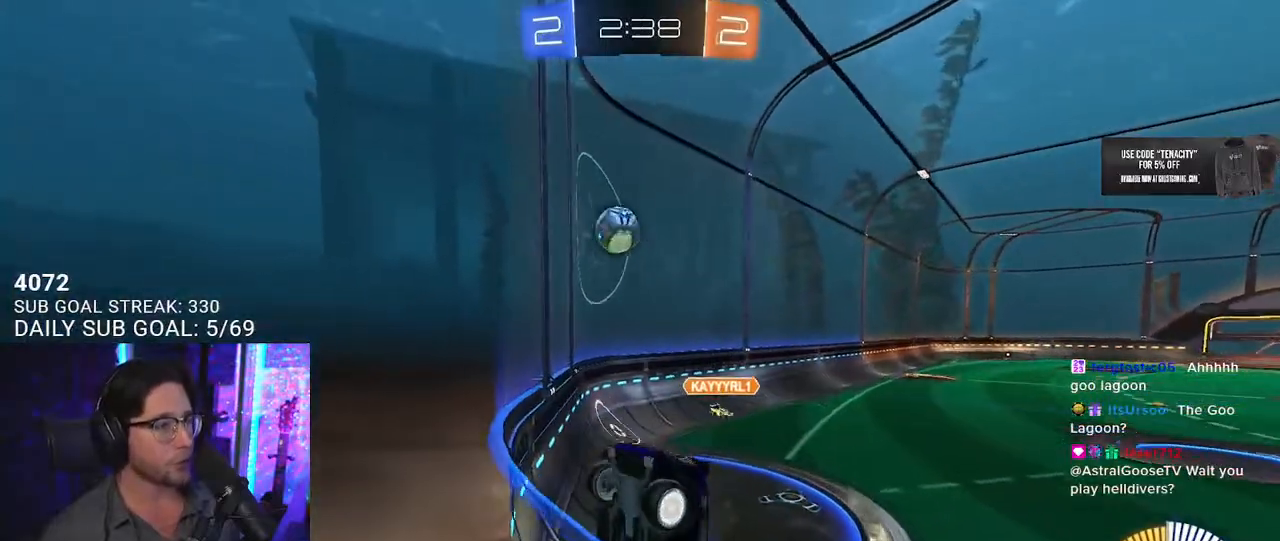
{"buttons": ["R2"], "left_stick": "right", "right_stick": "center", "button_events": [[83, "R2", "down"], [150, "L2", "up"]]}
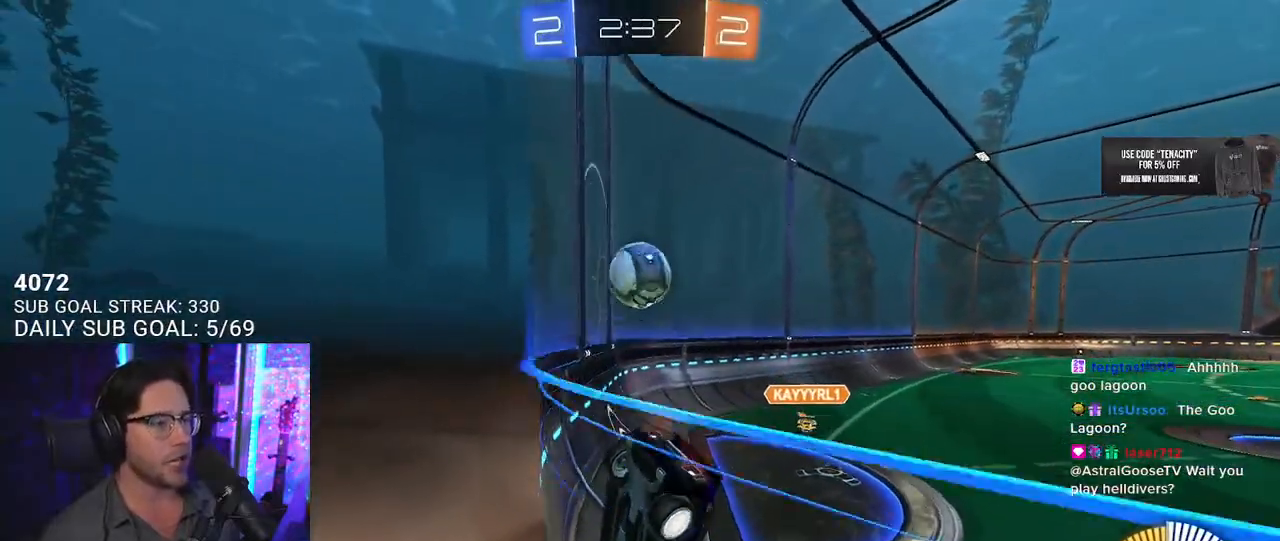
{"buttons": ["L2", "R2"], "left_stick": "left", "right_stick": "center", "button_events": [[17, "L2", "down"], [50, "R2", "up"], [500, "R2", "down"]]}
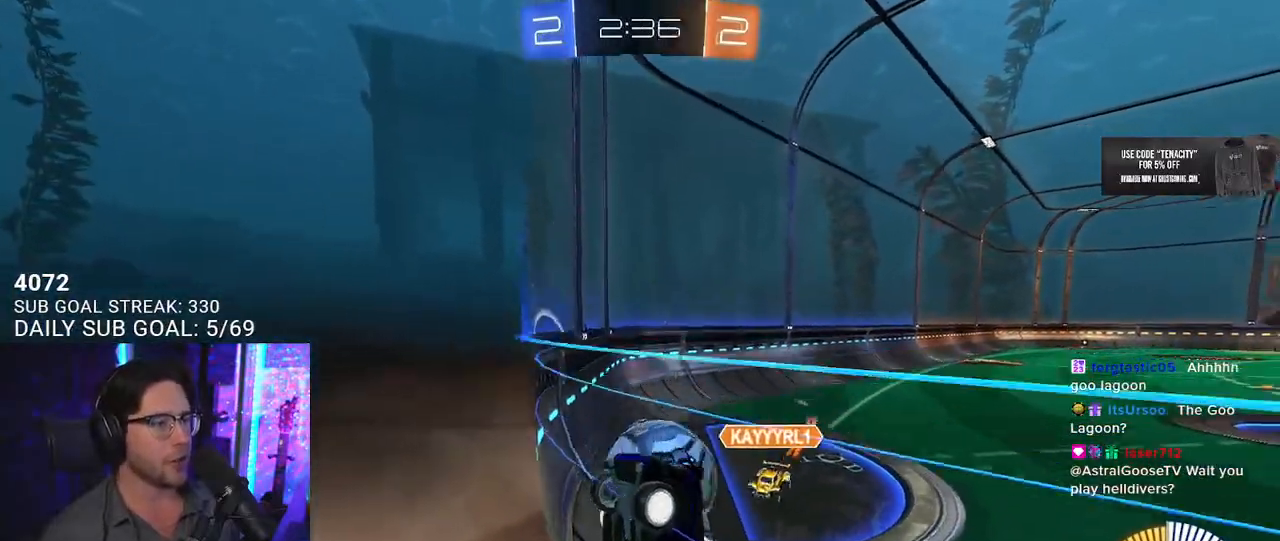
{"buttons": ["R2"], "left_stick": "up-right", "right_stick": "center", "button_events": [[50, "L2", "up"]]}
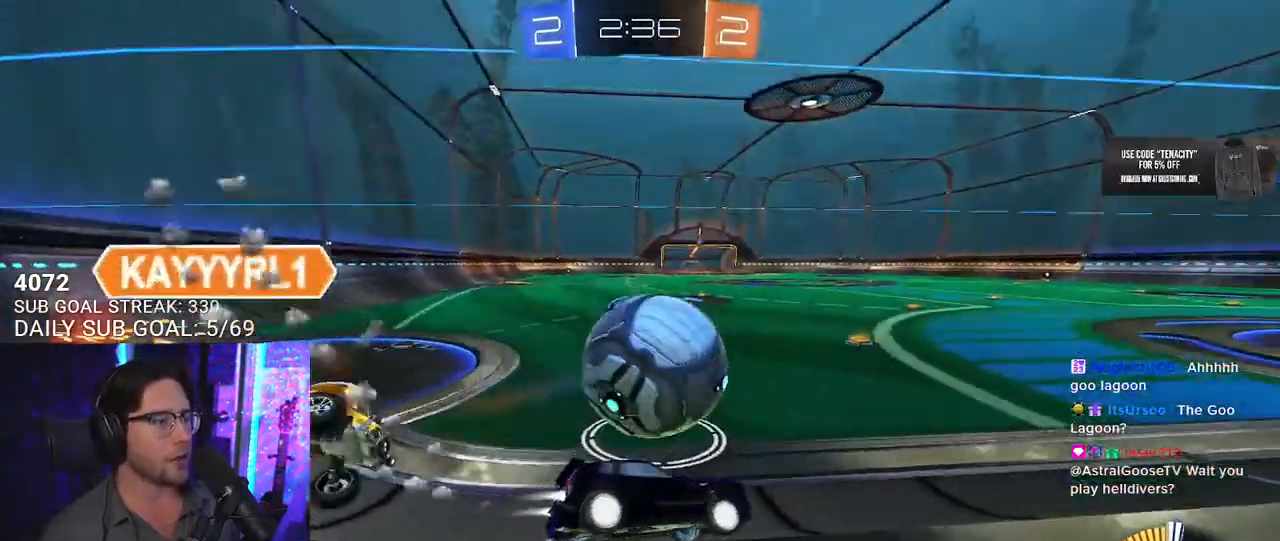
{"buttons": ["R2"], "left_stick": "left", "right_stick": "center", "button_events": []}
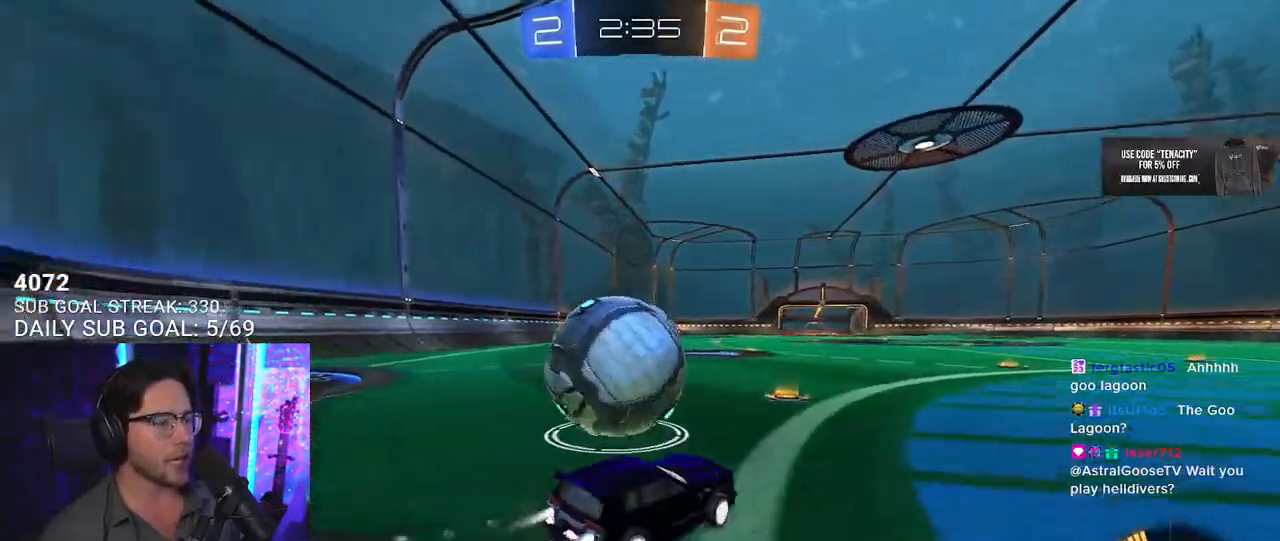
{"buttons": ["R2"], "left_stick": "center", "right_stick": "center", "button_events": [[233, "TRIANGLE", "down"], [350, "TRIANGLE", "up"]]}
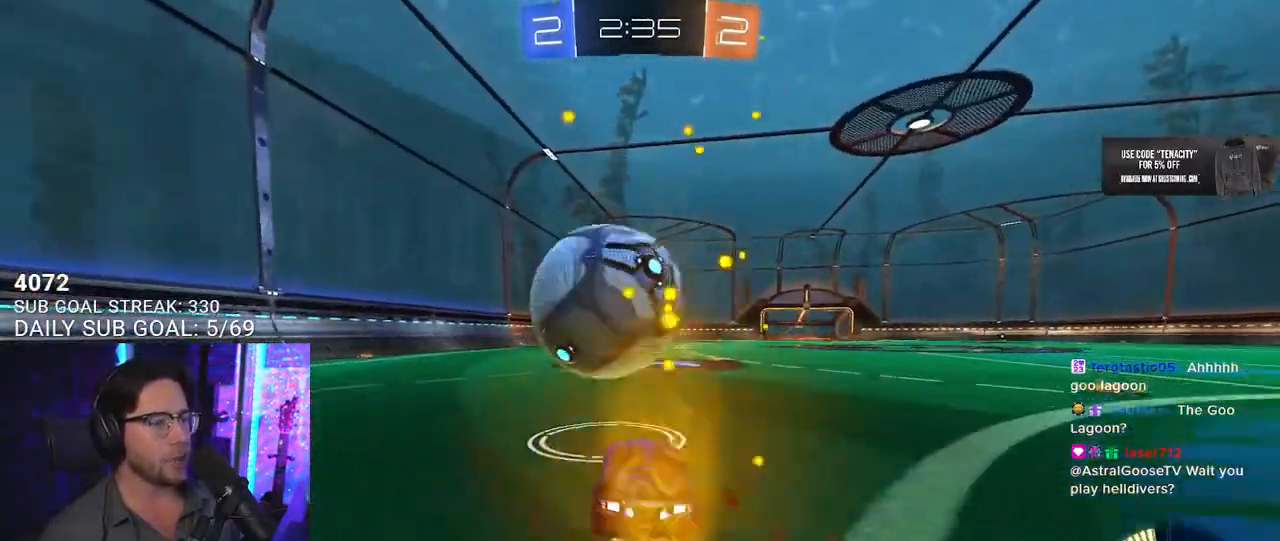
{"buttons": ["R2"], "left_stick": "center", "right_stick": "center"}
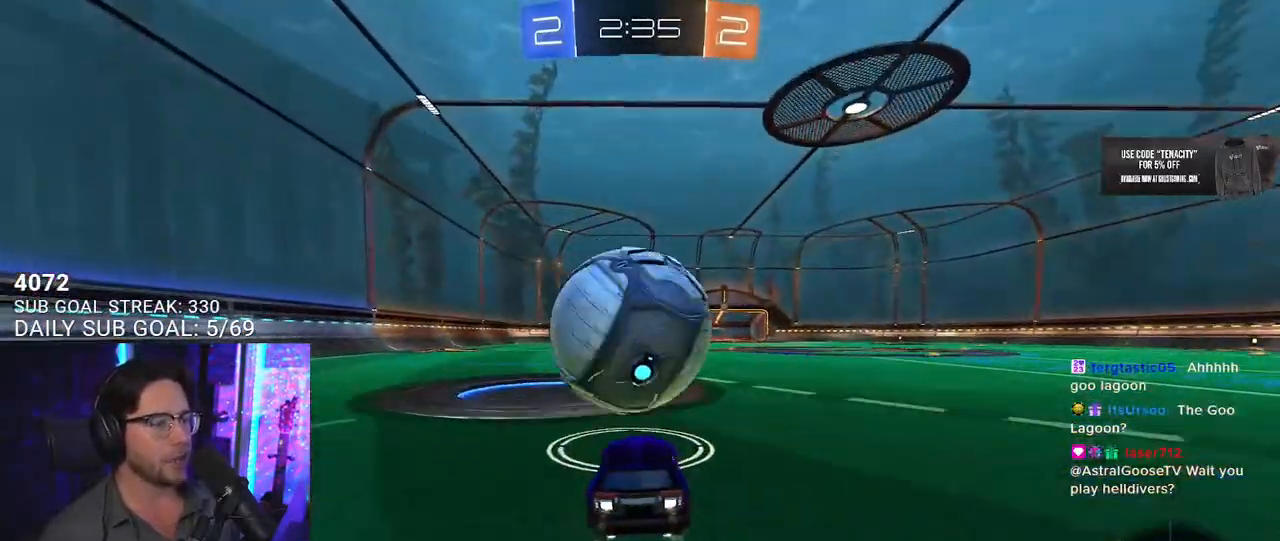
{"buttons": ["R2"], "left_stick": "center", "right_stick": "center", "button_events": []}
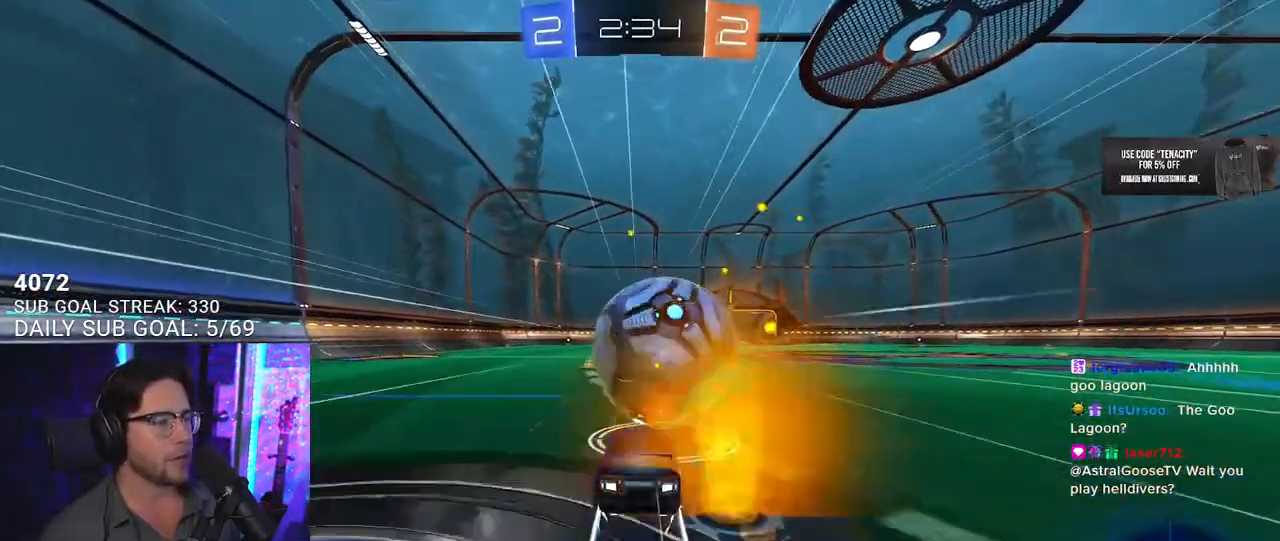
{"buttons": ["TRIANGLE", "R2"], "left_stick": "center", "right_stick": "center", "button_events": [[433, "TRIANGLE", "down"]]}
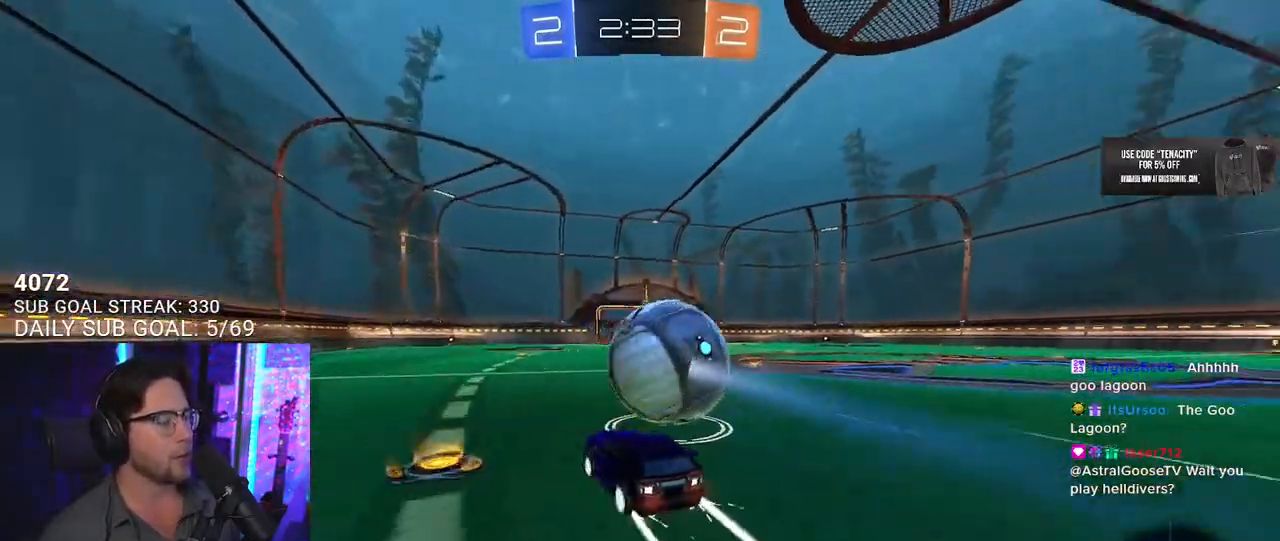
{"buttons": ["R2"], "left_stick": "center", "right_stick": "center", "button_events": [[50, "TRIANGLE", "up"]]}
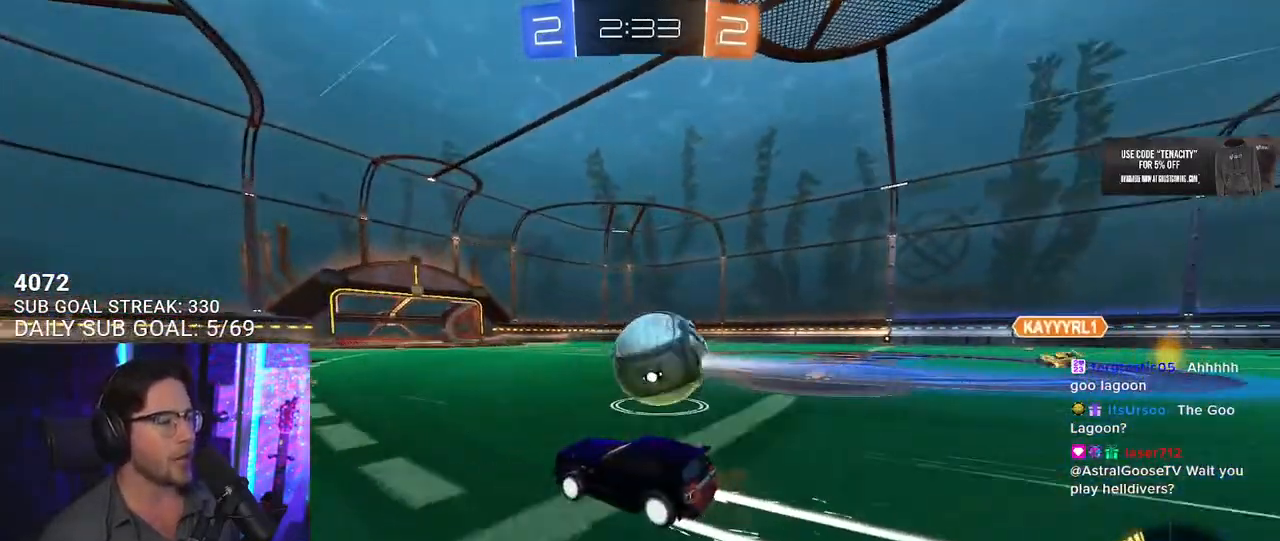
{"buttons": ["R2"], "left_stick": "center", "right_stick": "center"}
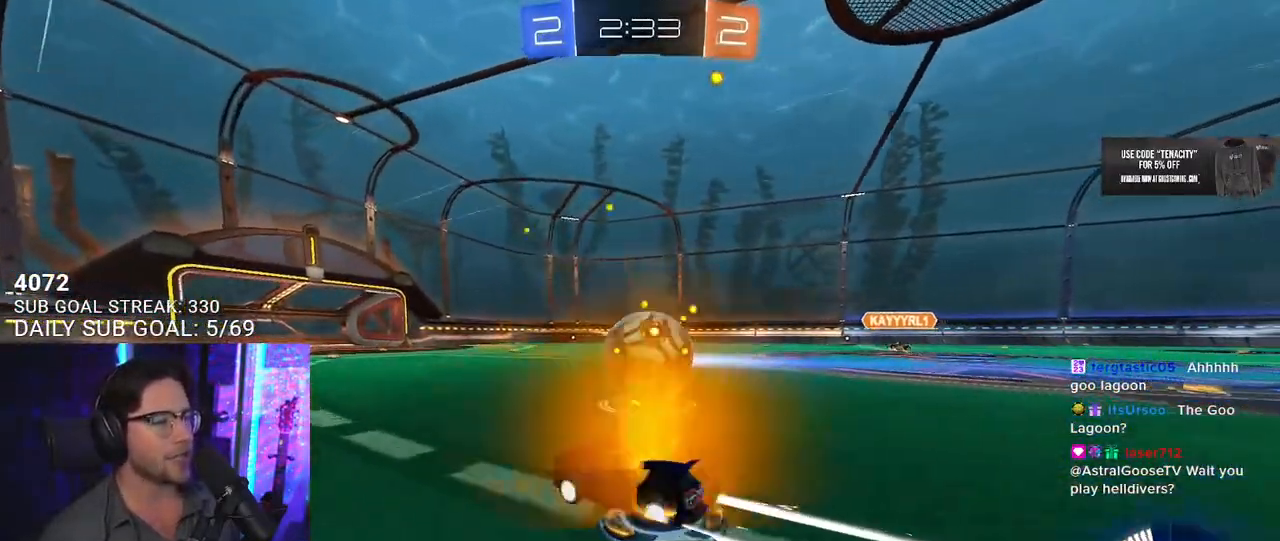
{"buttons": ["R2"], "left_stick": "right", "right_stick": "center"}
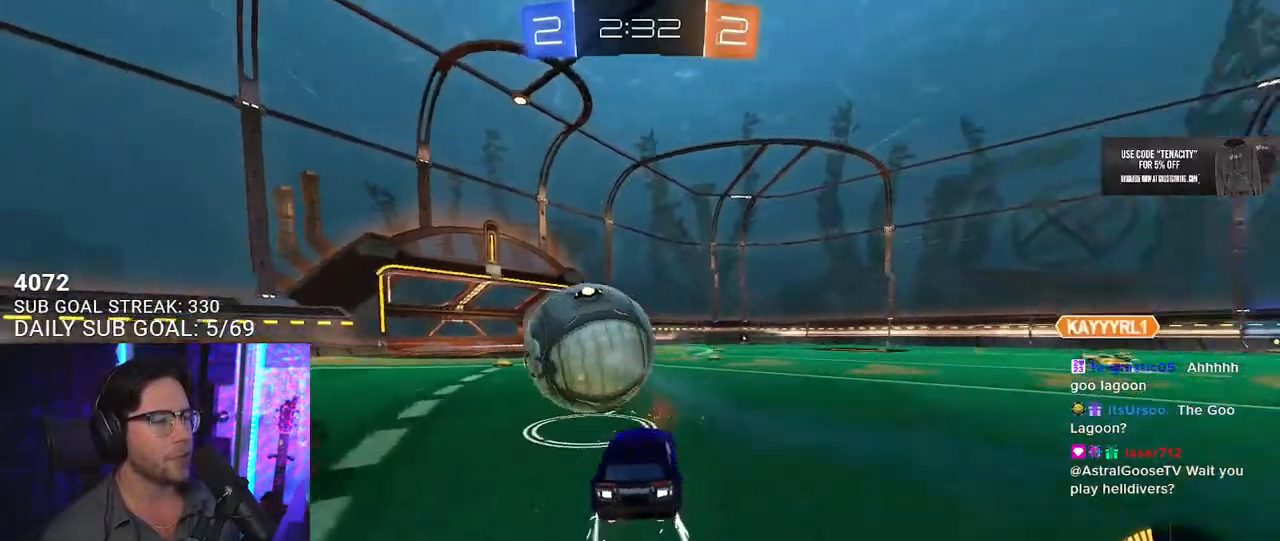
{"buttons": ["R2"], "left_stick": "right", "right_stick": "center", "button_events": []}